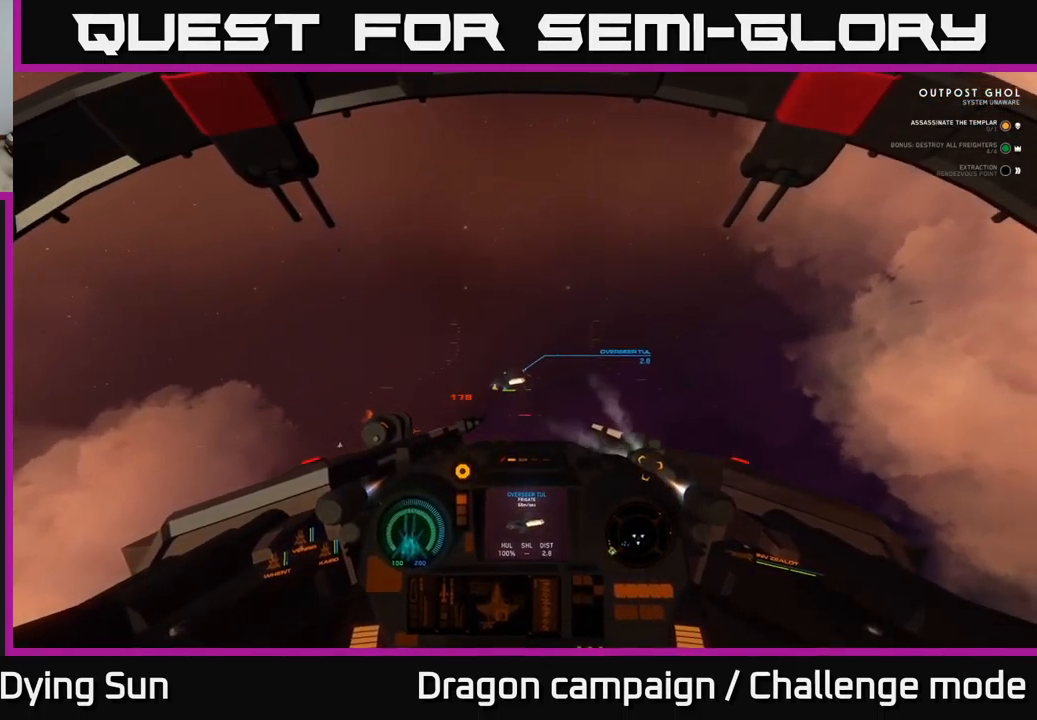
Gameplay with a controller (Xbox layout); each line is a JSON object with the inputs held at the frame after it. "events" lists button and stick changes between this image and that frame as [ms after this image, input, new state], when the widget could be followed in between.
{"buttons": ["L2"], "left_stick": "center", "right_stick": "center", "events": [[33, "L2", "down"], [50, "right_stick", "center"], [183, "right_stick", "down"], [317, "right_stick", "center"]]}
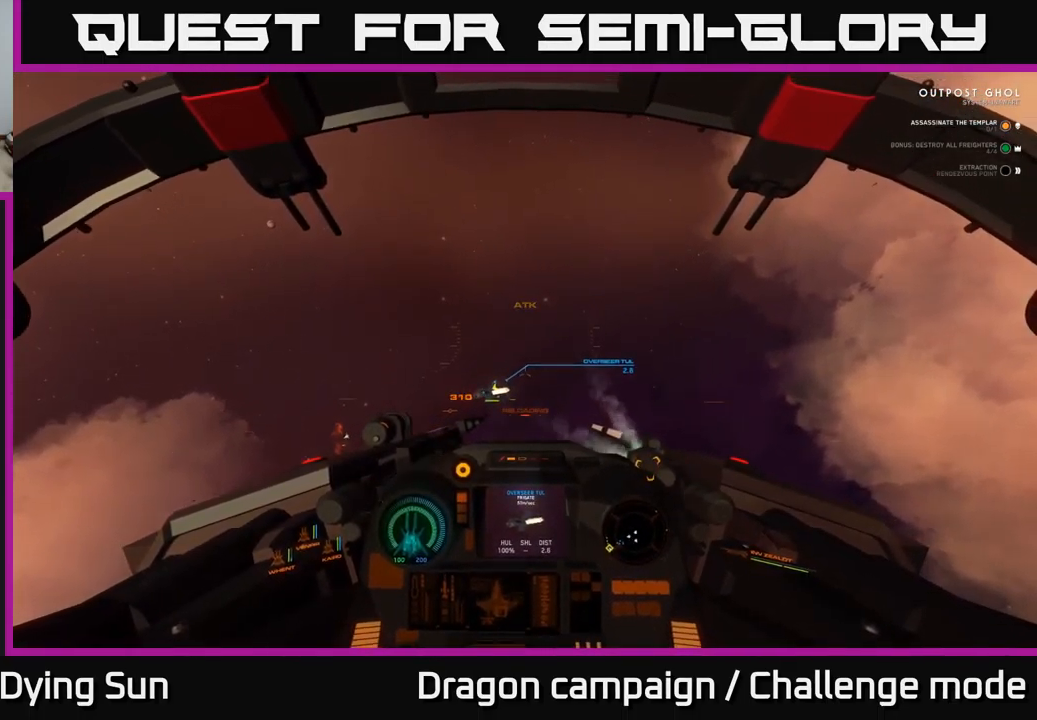
{"buttons": ["L2"], "left_stick": "center", "right_stick": "left", "events": [[167, "right_stick", "down-left"], [283, "right_stick", "center"], [300, "L2", "up"], [450, "right_stick", "left"], [500, "L2", "down"]]}
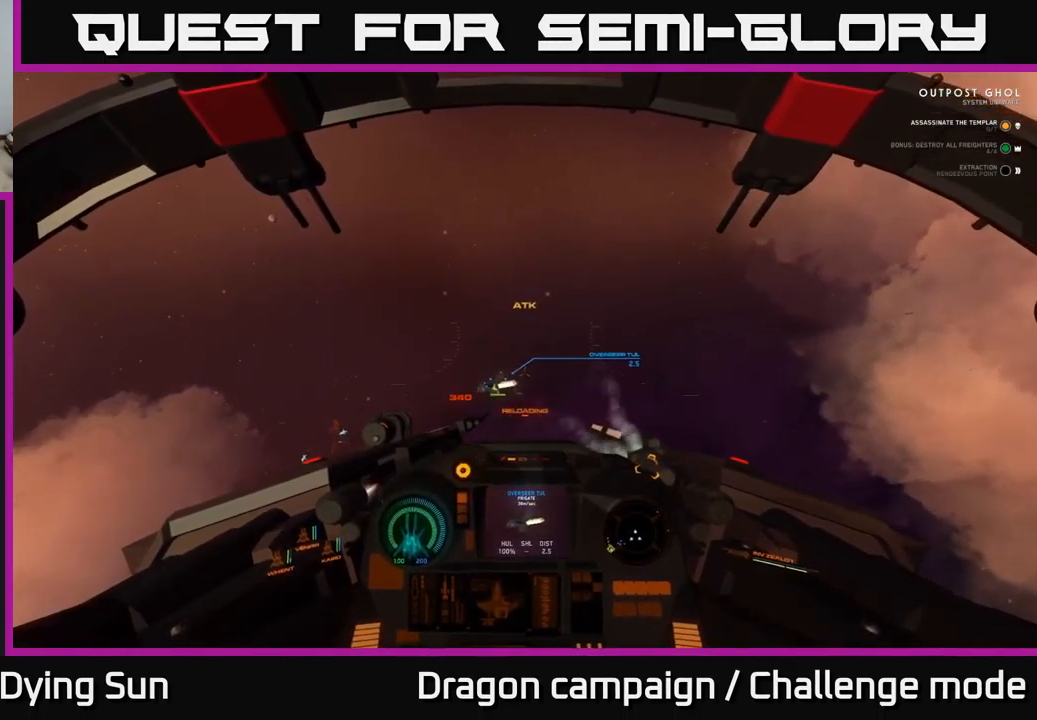
{"buttons": ["L2"], "left_stick": "center", "right_stick": "center", "events": [[83, "right_stick", "center"], [183, "L2", "up"], [333, "right_stick", "down-left"], [450, "right_stick", "center"], [467, "L2", "down"]]}
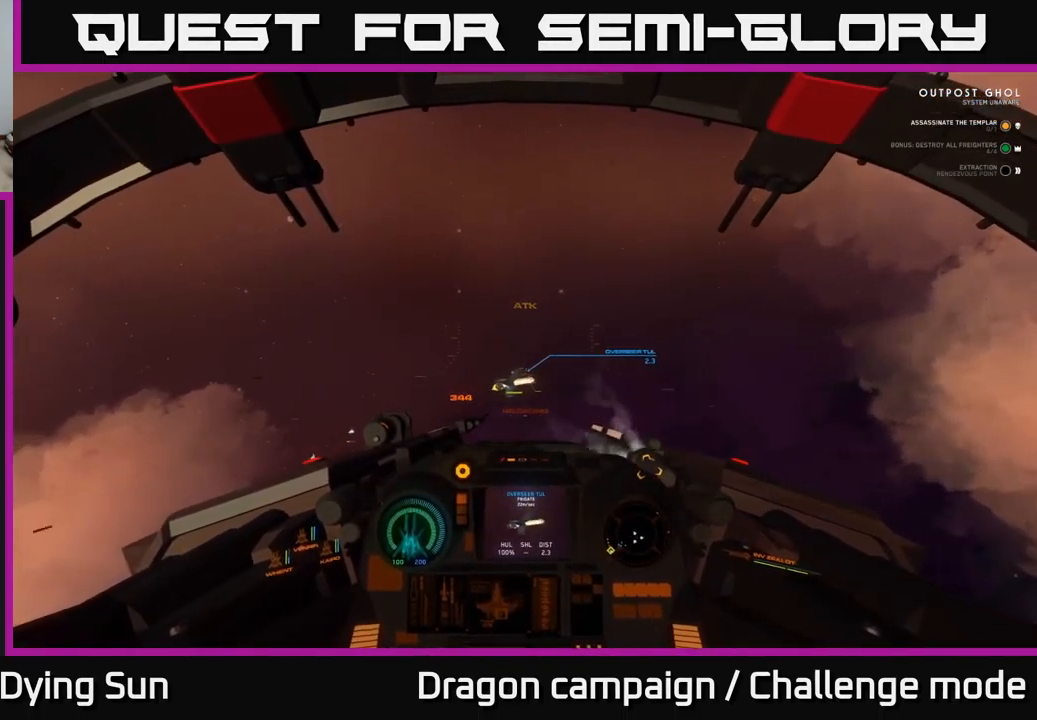
{"buttons": ["R2"], "left_stick": "center", "right_stick": "center", "events": [[133, "L2", "up"], [450, "R2", "down"]]}
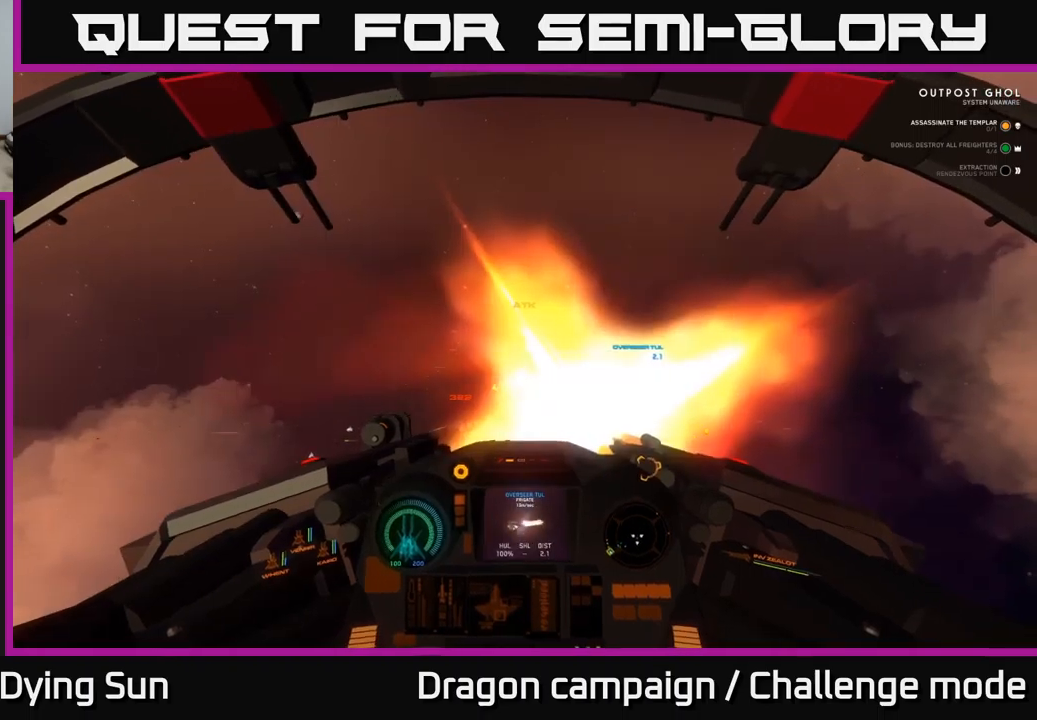
{"buttons": [], "left_stick": "center", "right_stick": "center", "events": [[84, "R2", "up"], [200, "L2", "down"], [300, "R2", "down"], [334, "L2", "up"], [434, "R2", "up"]]}
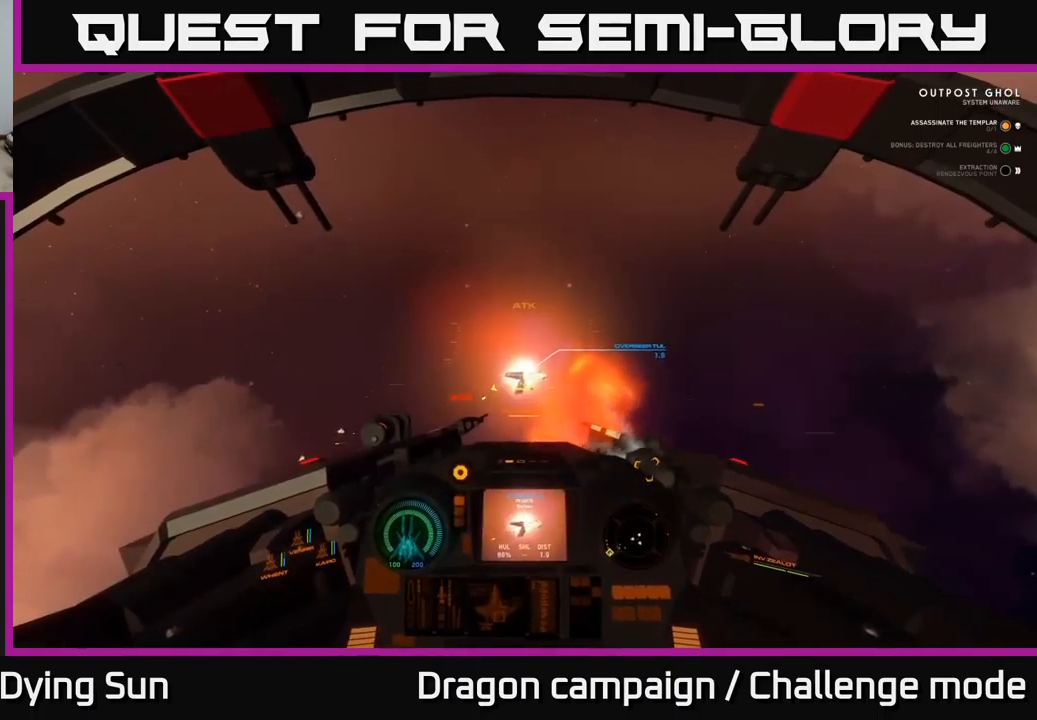
{"buttons": [], "left_stick": "right", "right_stick": "center", "events": [[84, "L3", "down"], [184, "left_stick", "right"], [434, "L3", "up"]]}
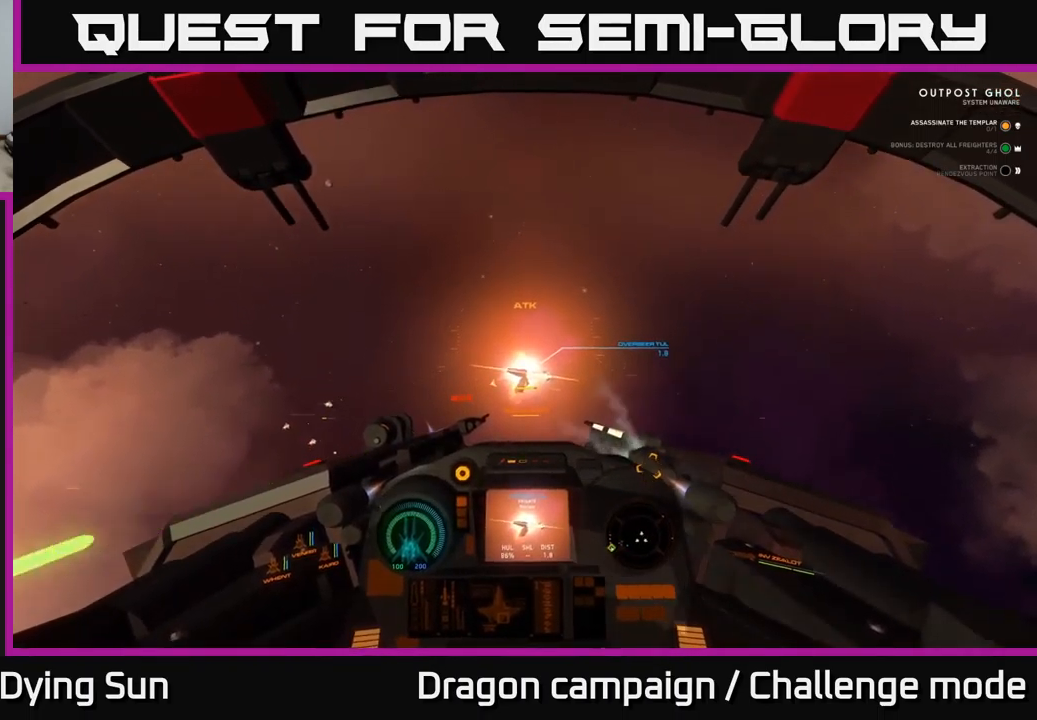
{"buttons": [], "left_stick": "center", "right_stick": "center", "events": [[50, "left_stick", "center"], [167, "L2", "down"], [350, "L2", "up"]]}
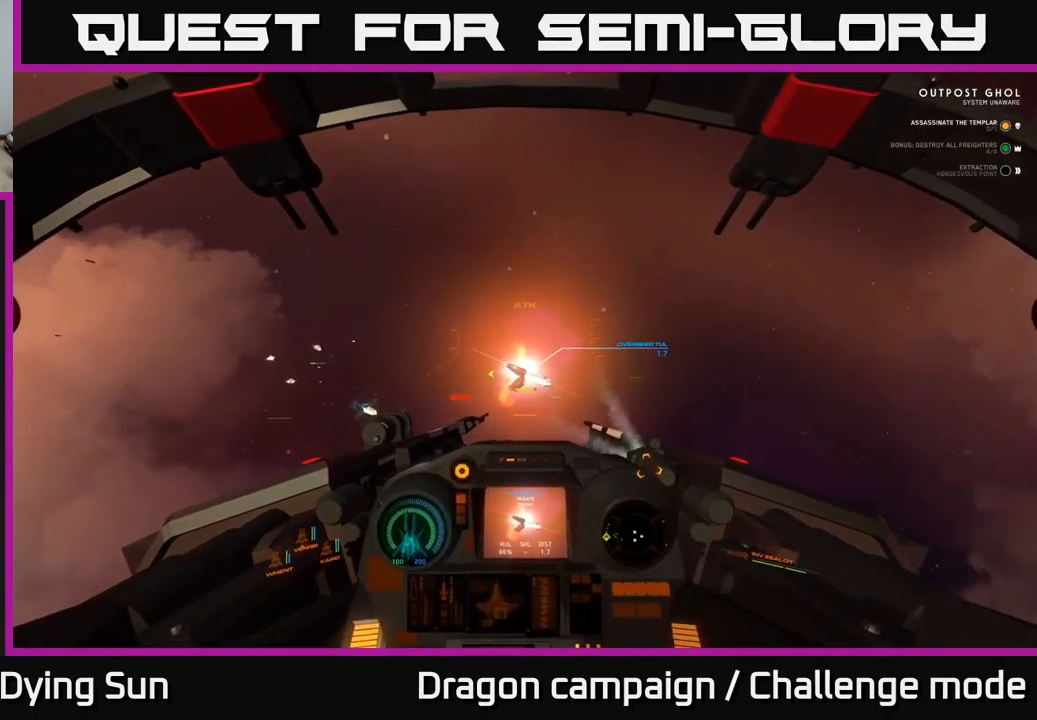
{"buttons": [], "left_stick": "center", "right_stick": "center", "events": [[150, "left_stick", "down"], [267, "R3", "down"], [400, "left_stick", "center"], [417, "R3", "up"]]}
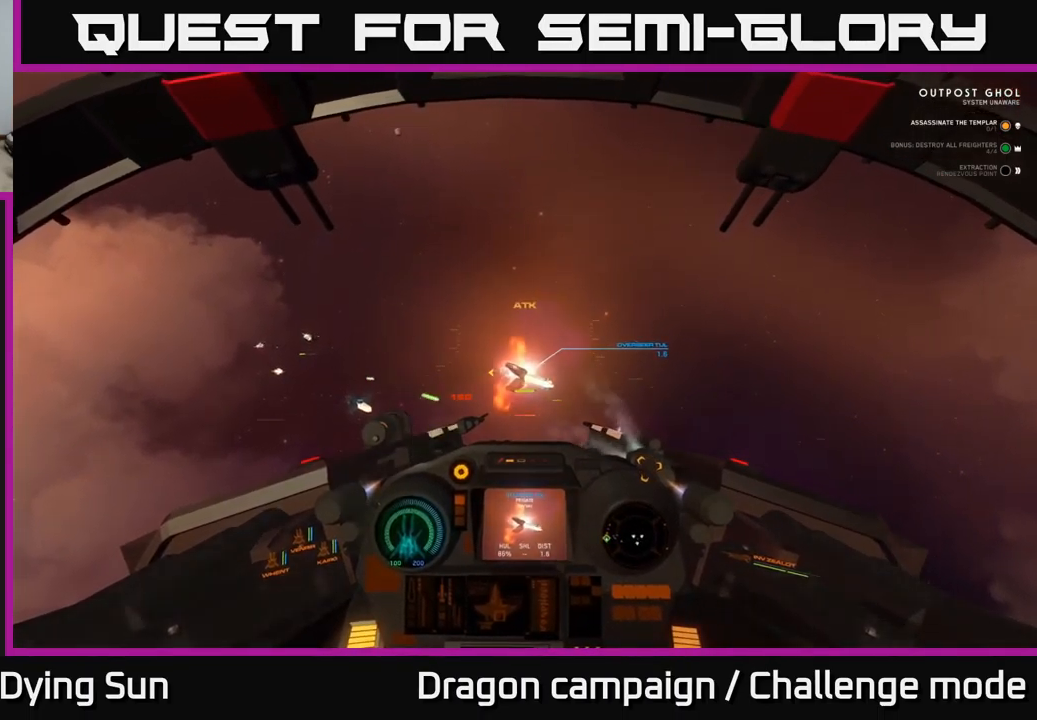
{"buttons": [], "left_stick": "center", "right_stick": "center", "events": [[84, "L2", "down"], [200, "L2", "up"]]}
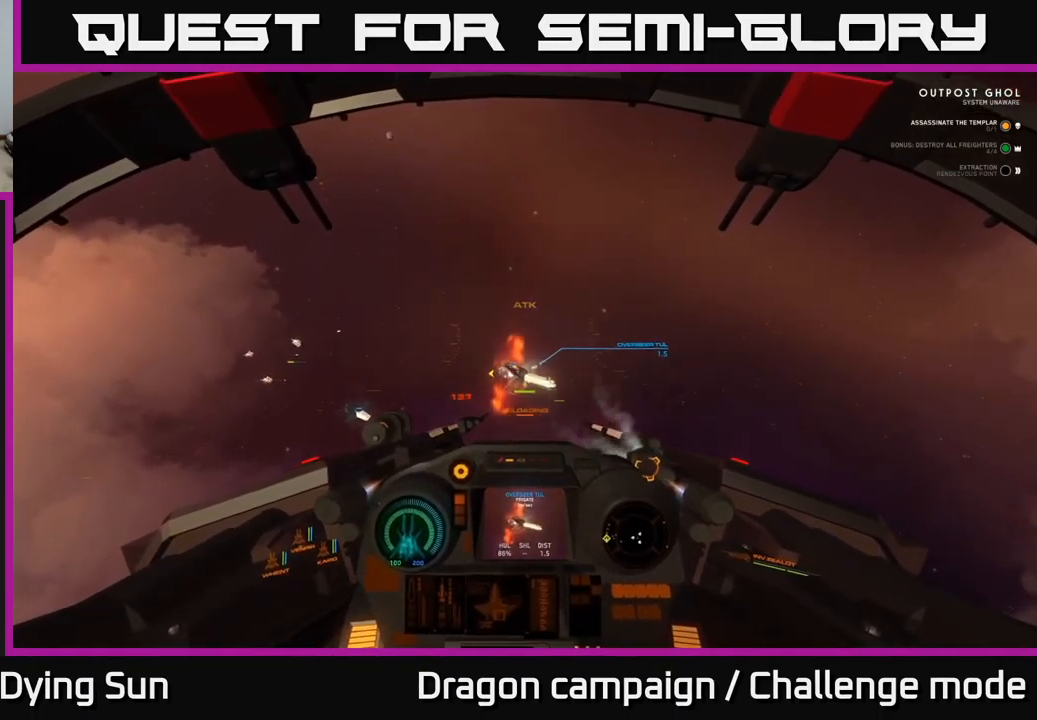
{"buttons": [], "left_stick": "center", "right_stick": "center", "events": [[67, "left_stick", "down"], [300, "left_stick", "center"]]}
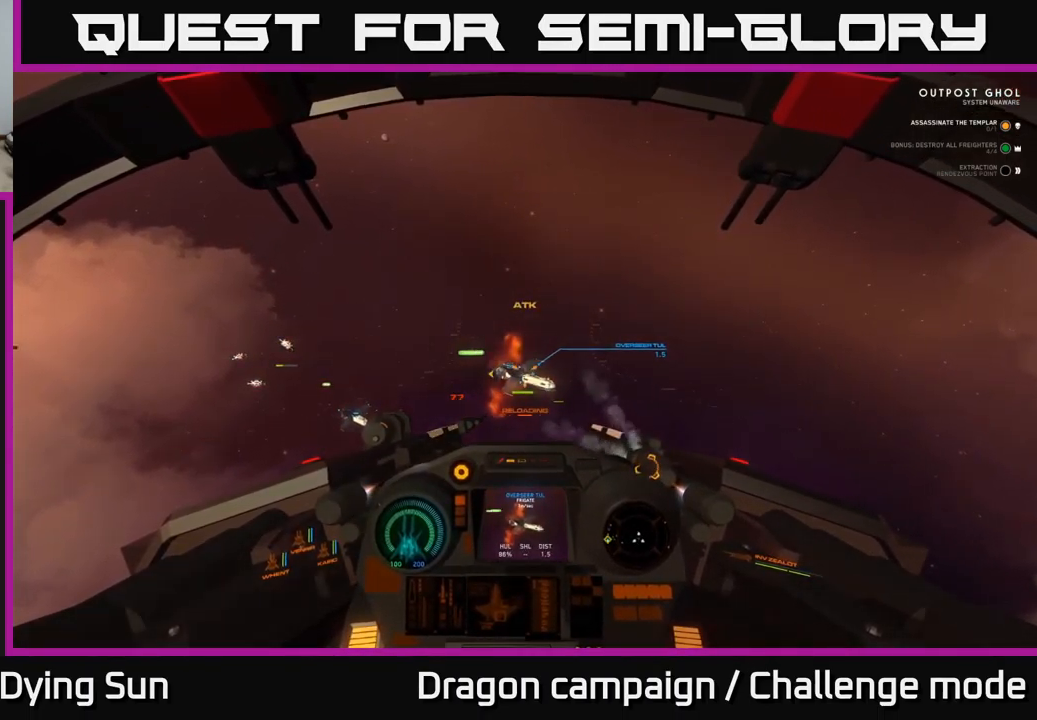
{"buttons": ["L2"], "left_stick": "center", "right_stick": "center", "events": [[34, "left_stick", "up-left"], [184, "L2", "down"], [184, "left_stick", "center"]]}
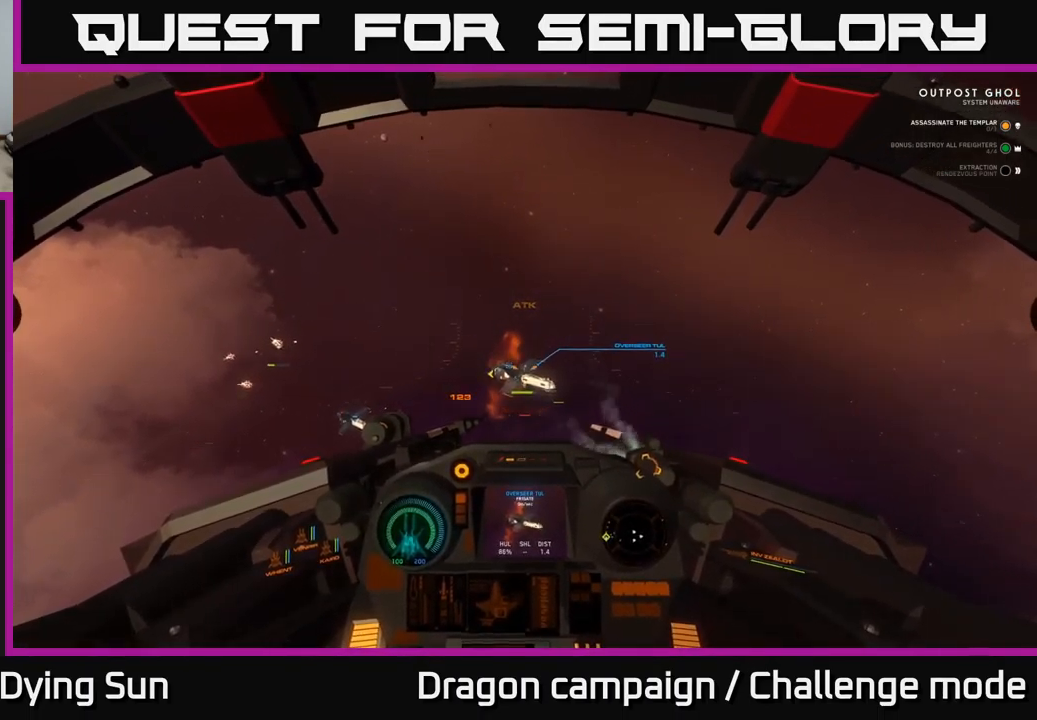
{"buttons": ["Y"], "left_stick": "center", "right_stick": "center", "events": [[234, "Y", "down"], [284, "L2", "up"]]}
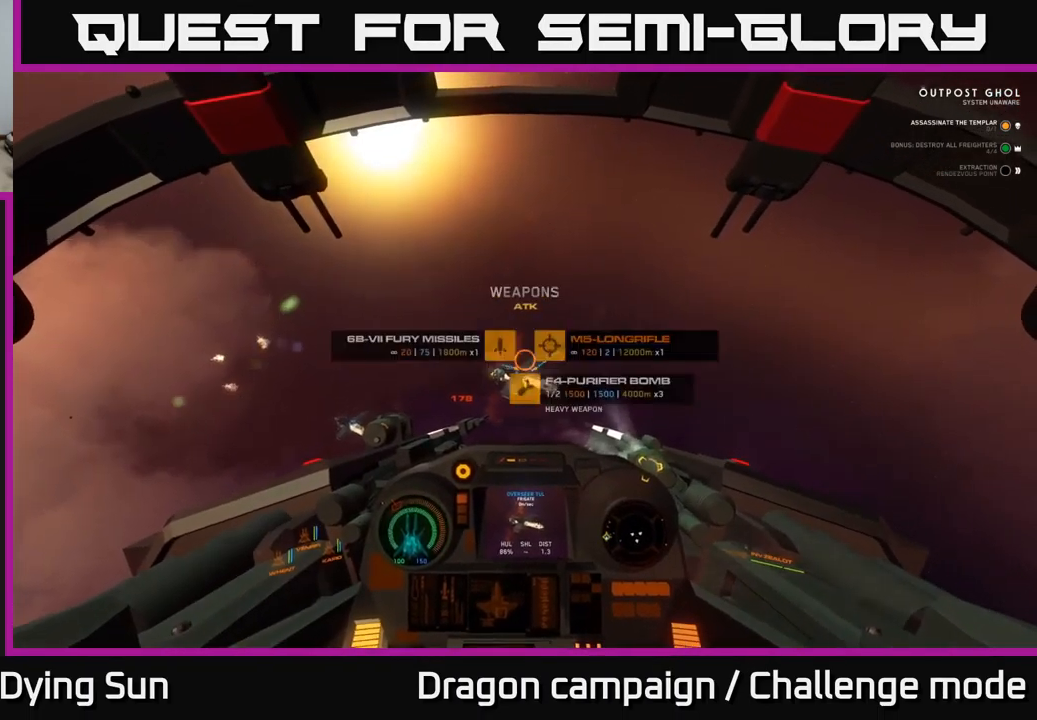
{"buttons": ["L2"], "left_stick": "center", "right_stick": "center", "events": [[117, "left_stick", "down"], [234, "Y", "up"], [267, "left_stick", "center"], [334, "L2", "down"]]}
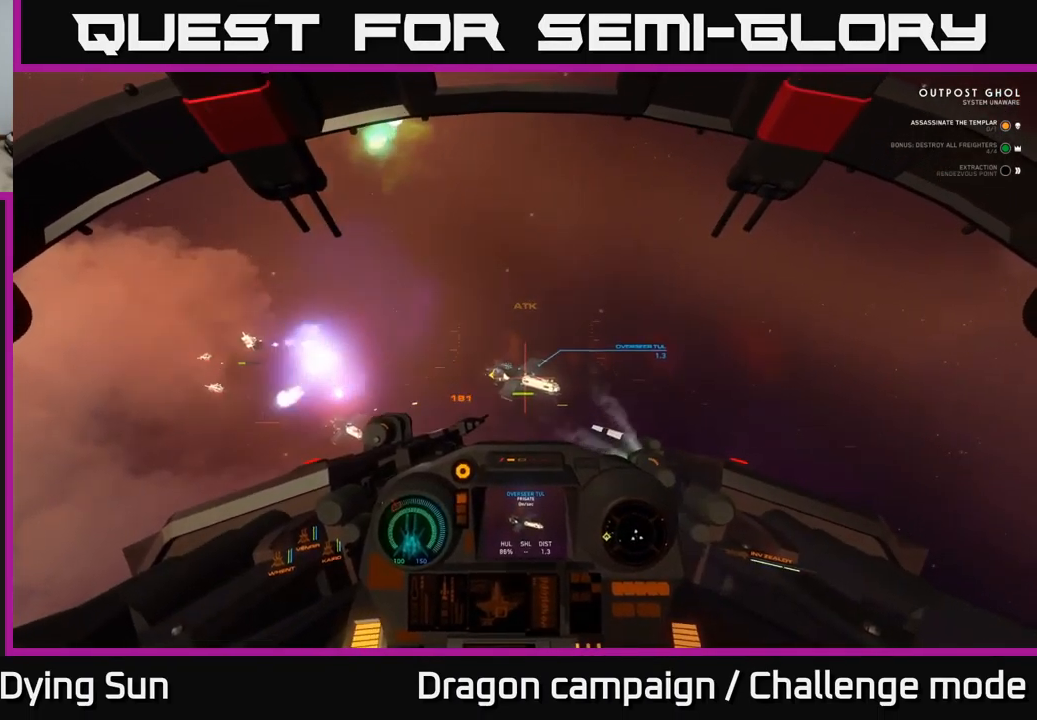
{"buttons": ["L2"], "left_stick": "center", "right_stick": "center", "events": []}
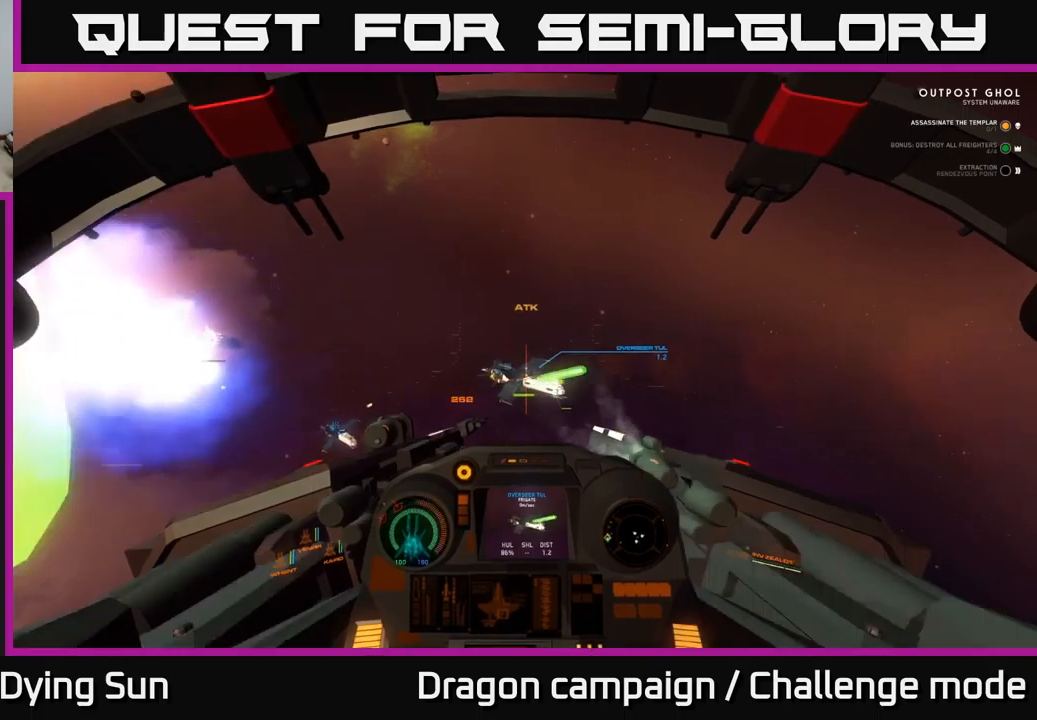
{"buttons": ["L2"], "left_stick": "center", "right_stick": "center", "events": [[33, "right_stick", "left"], [117, "right_stick", "center"]]}
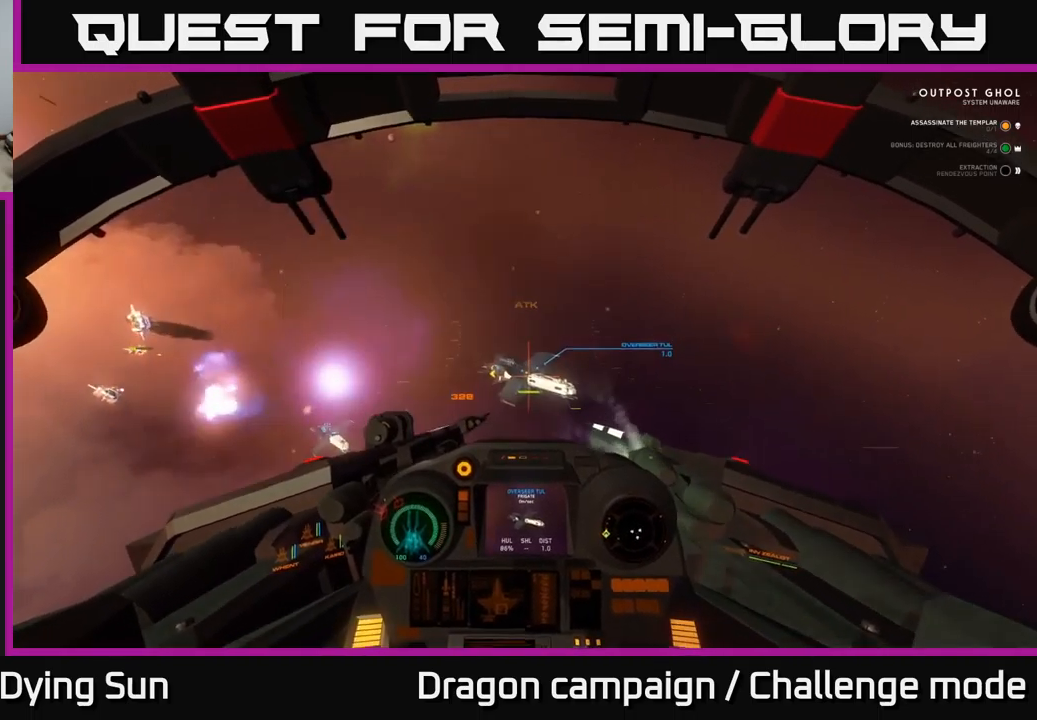
{"buttons": [], "left_stick": "down", "right_stick": "center", "events": [[167, "L2", "up"], [167, "right_stick", "up-left"], [233, "right_stick", "center"], [333, "R2", "down"], [383, "left_stick", "down"], [417, "R2", "up"]]}
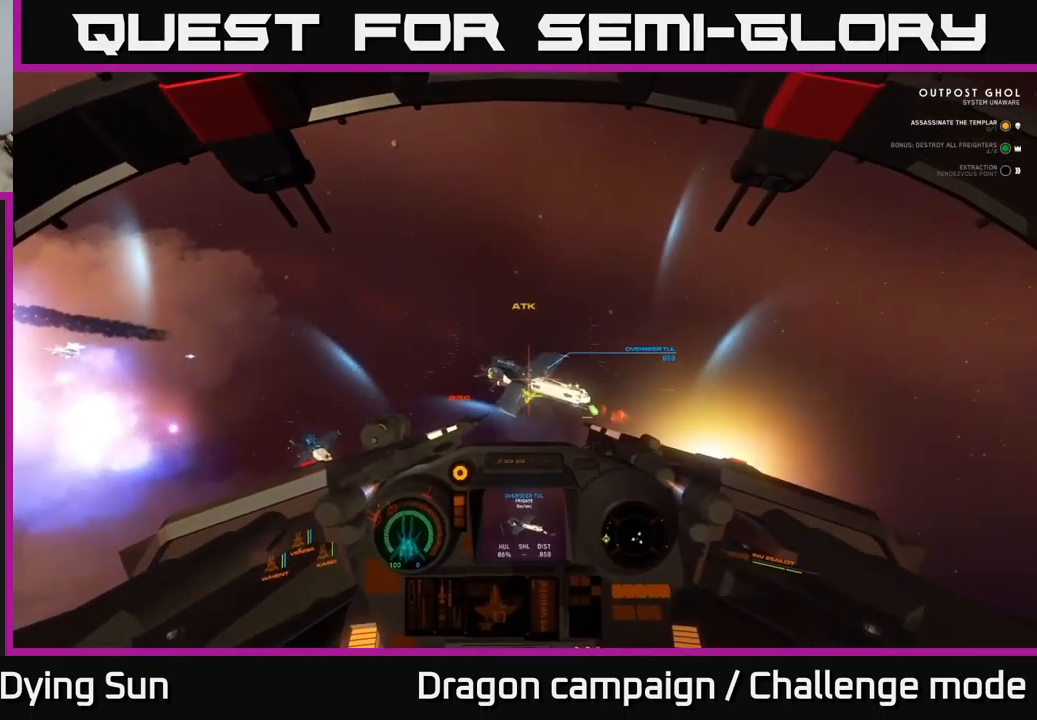
{"buttons": [], "left_stick": "down", "right_stick": "down-left", "events": [[300, "left_stick", "center"], [333, "right_stick", "down"], [383, "left_stick", "down"], [400, "right_stick", "down-left"]]}
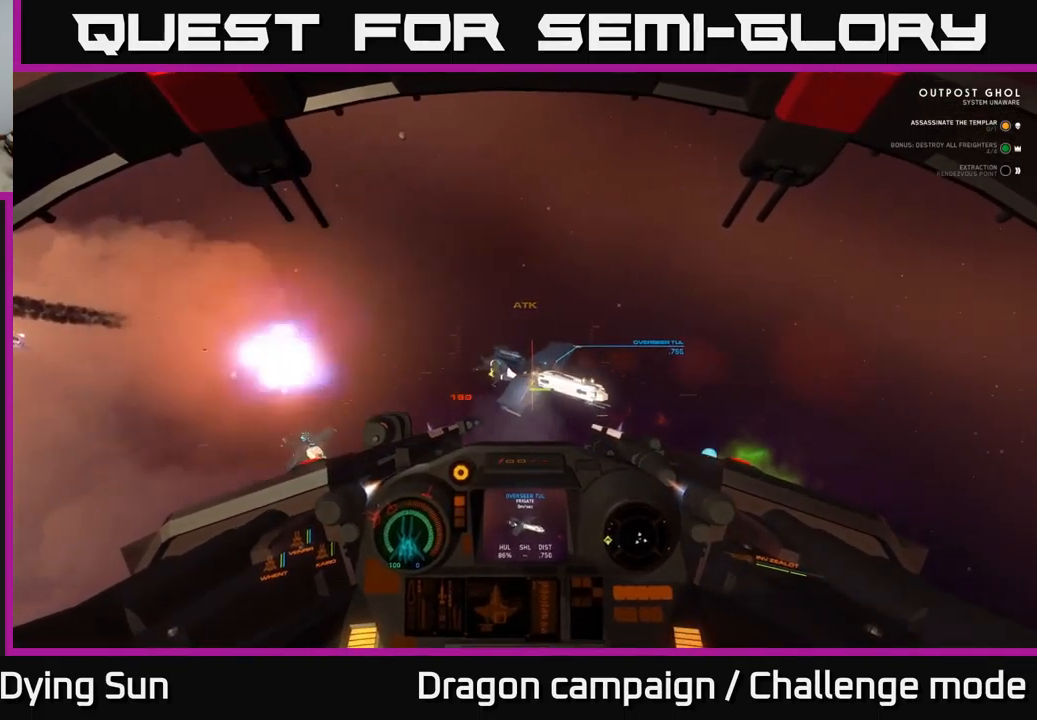
{"buttons": ["L3"], "left_stick": "left", "right_stick": "center", "events": [[150, "L3", "down"], [183, "right_stick", "left"], [333, "L3", "up"], [367, "left_stick", "left"], [500, "L3", "down"], [500, "right_stick", "center"]]}
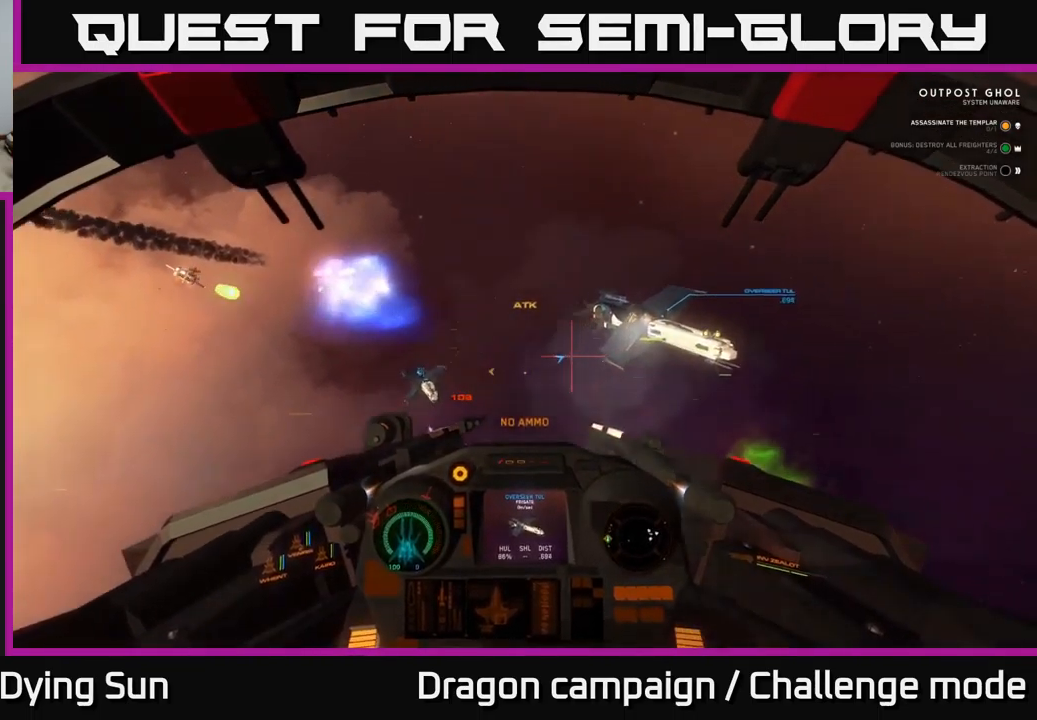
{"buttons": ["L2"], "left_stick": "center", "right_stick": "left", "events": [[33, "Y", "down"], [117, "Y", "up"], [200, "left_stick", "up-left"], [250, "L3", "up"], [250, "right_stick", "left"], [300, "L2", "down"], [317, "left_stick", "center"]]}
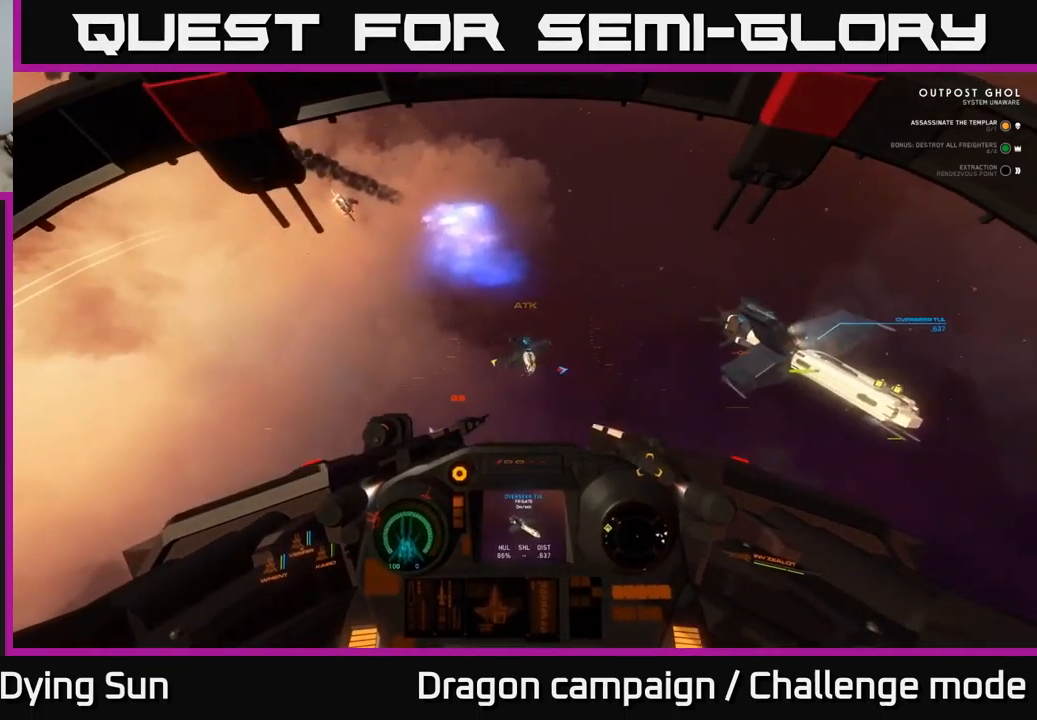
{"buttons": ["L2"], "left_stick": "center", "right_stick": "up-left", "events": [[250, "right_stick", "up-left"], [333, "L2", "up"], [417, "L2", "down"]]}
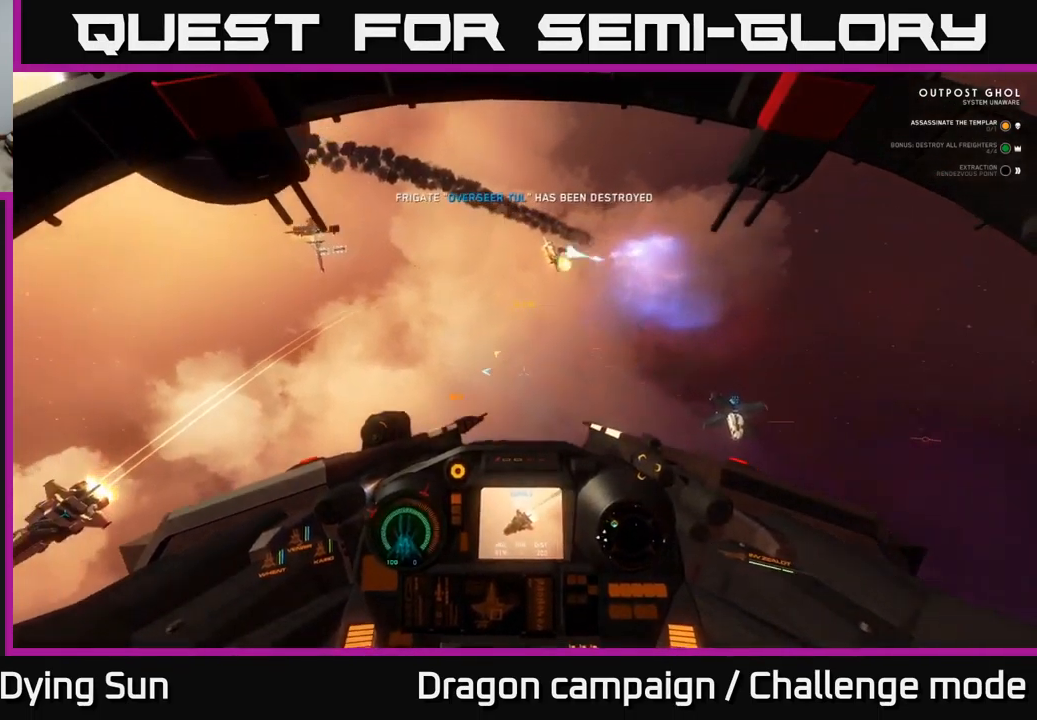
{"buttons": ["L2"], "left_stick": "center", "right_stick": "center", "events": [[350, "right_stick", "center"]]}
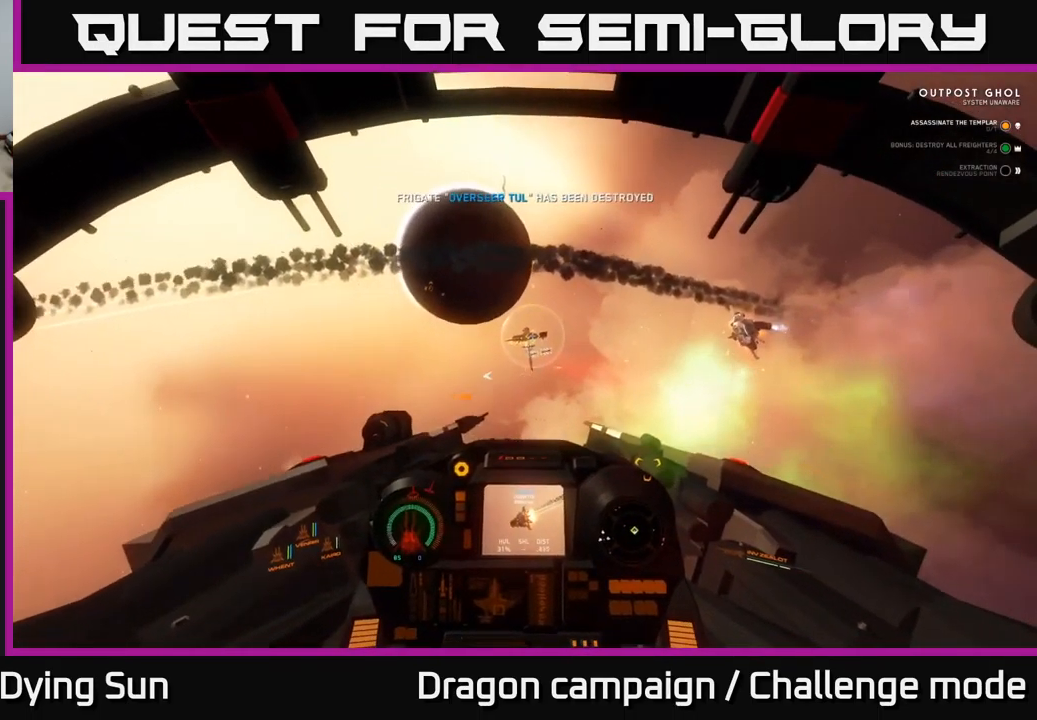
{"buttons": ["L2"], "left_stick": "center", "right_stick": "down", "events": [[233, "right_stick", "down-right"], [500, "right_stick", "down"]]}
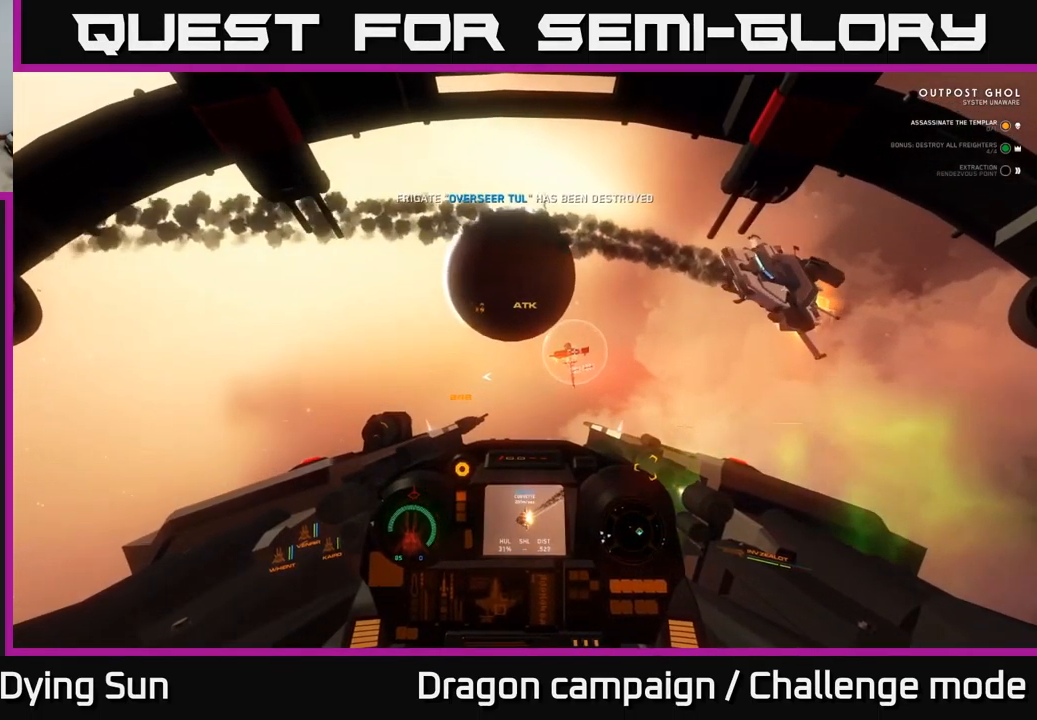
{"buttons": ["L2", "L3"], "left_stick": "center", "right_stick": "center", "events": [[400, "right_stick", "center"], [450, "L3", "down"]]}
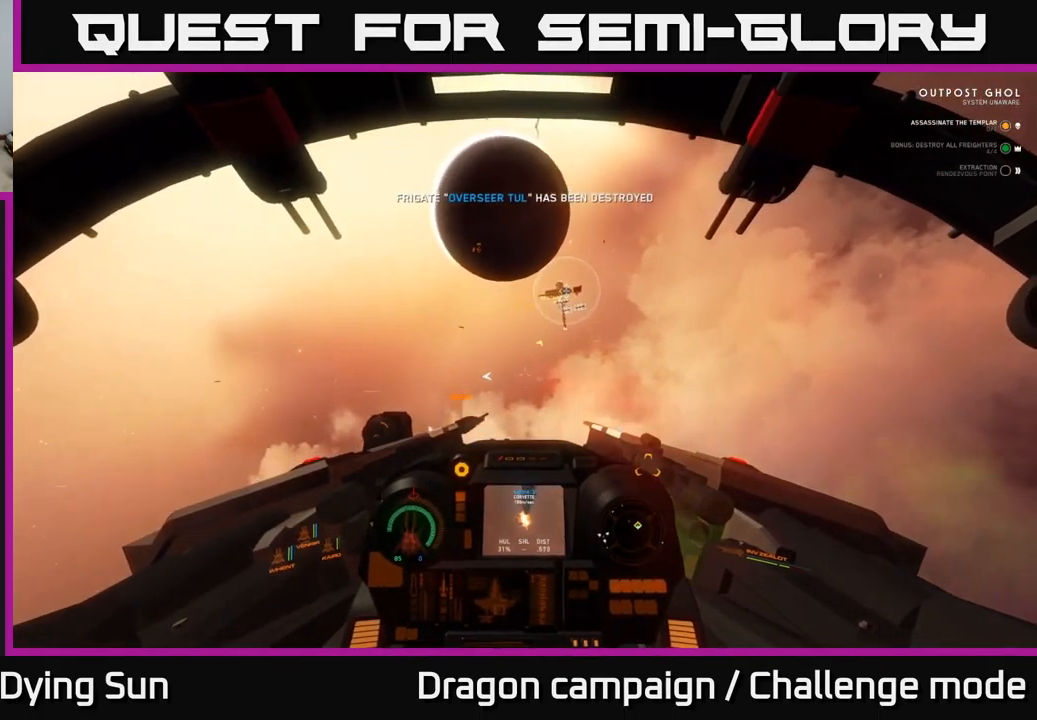
{"buttons": ["L2"], "left_stick": "center", "right_stick": "center", "events": [[117, "L3", "up"], [300, "right_stick", "up"], [399, "right_stick", "center"]]}
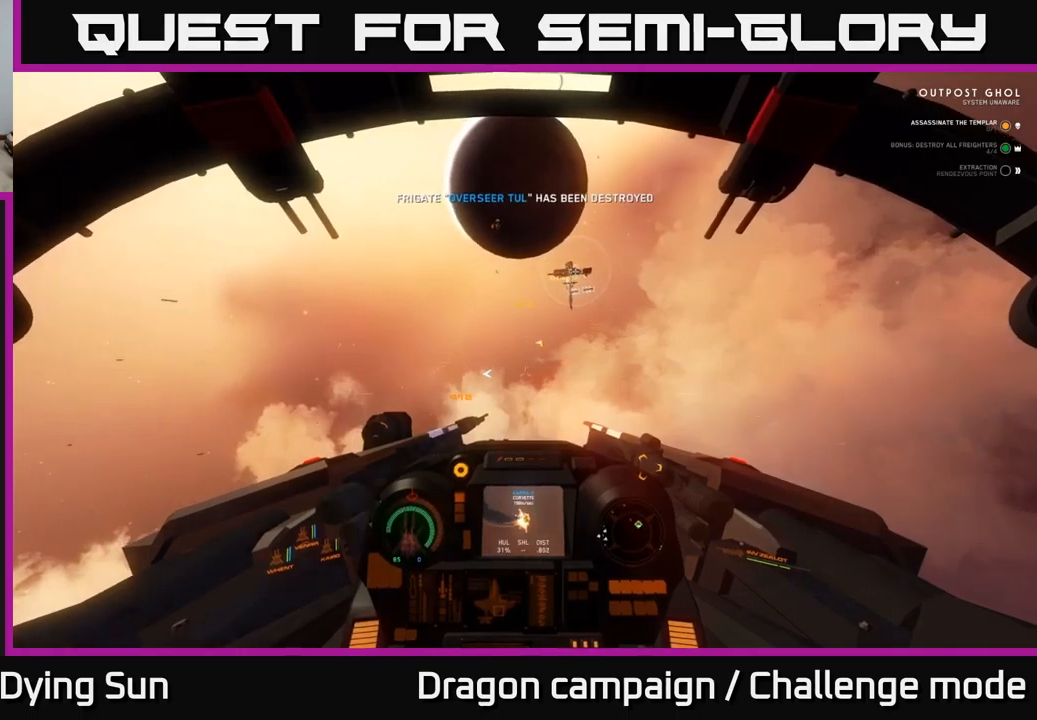
{"buttons": ["L2"], "left_stick": "center", "right_stick": "up", "events": [[133, "right_stick", "up-left"], [333, "right_stick", "up"]]}
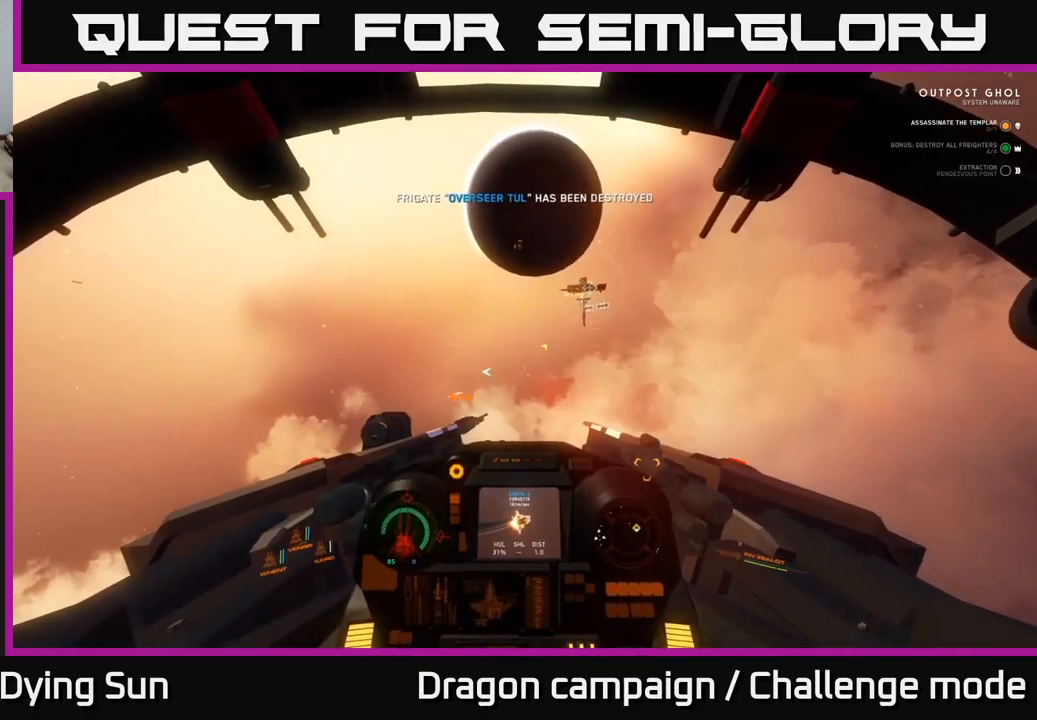
{"buttons": ["L2"], "left_stick": "center", "right_stick": "center", "events": [[67, "right_stick", "center"]]}
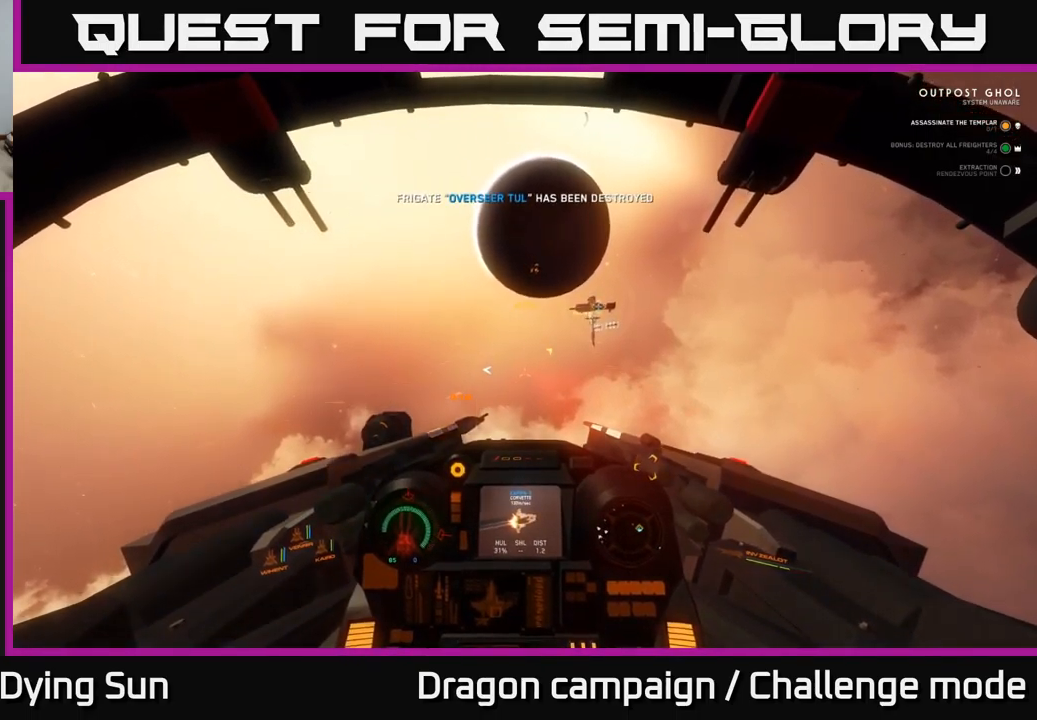
{"buttons": ["L2", "R3"], "left_stick": "center", "right_stick": "center", "events": [[167, "R3", "down"]]}
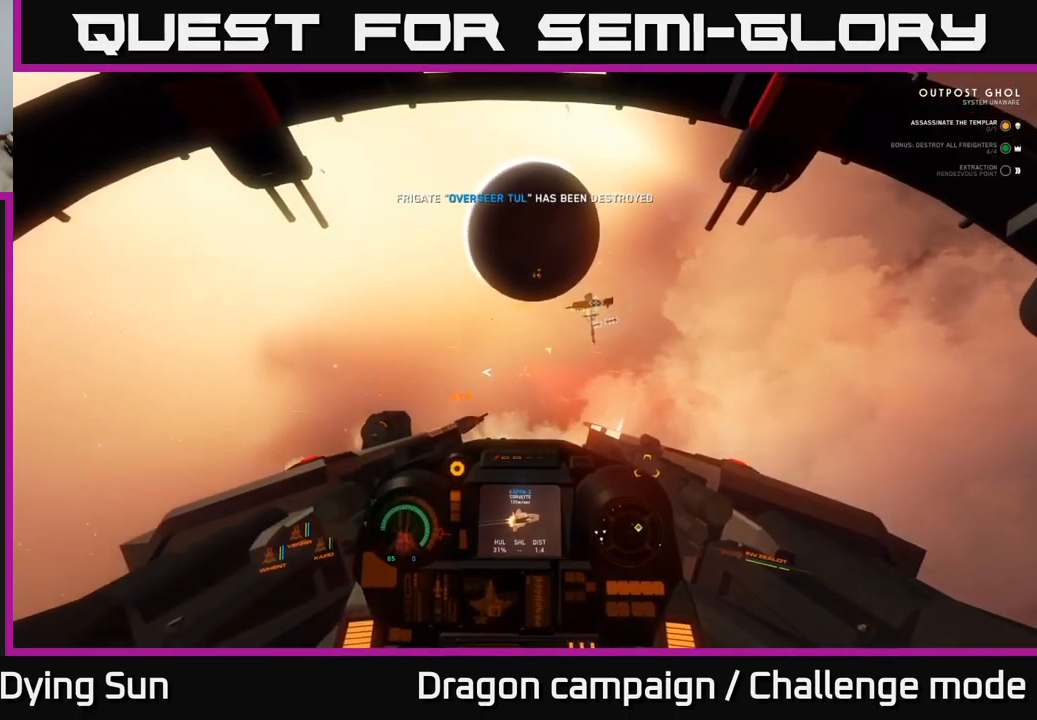
{"buttons": ["L2", "R3"], "left_stick": "center", "right_stick": "center", "events": []}